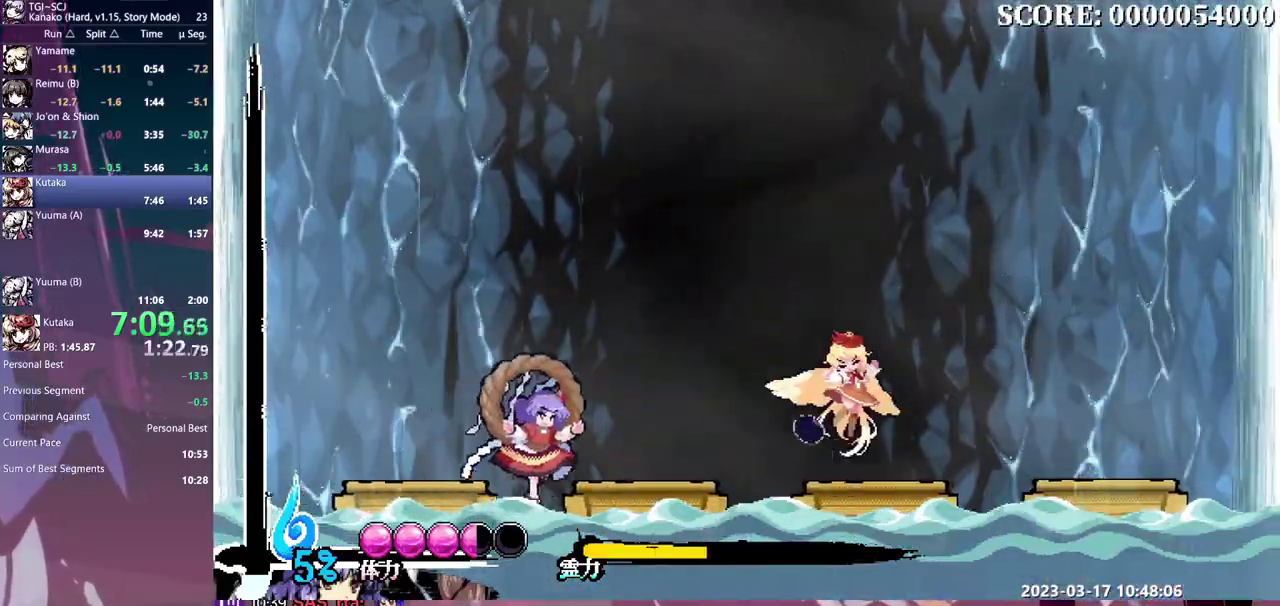
Gameplay with a controller; each line is a JSON object with the inputs held at the frame after it. "events" lists button and stick changes between this image and that frame as [ms after this image, input, new state], when the widget could be followed in between. Not read: L3 R3.
{"buttons": ["DPAD_RIGHT"]}
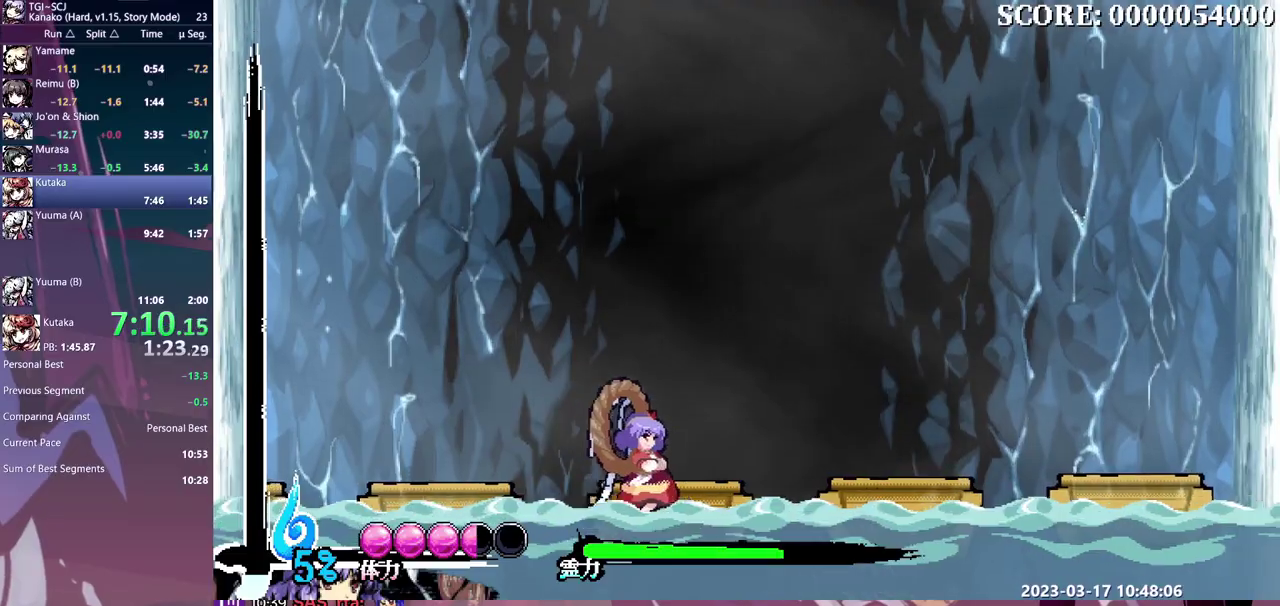
{"buttons": ["DPAD_RIGHT"]}
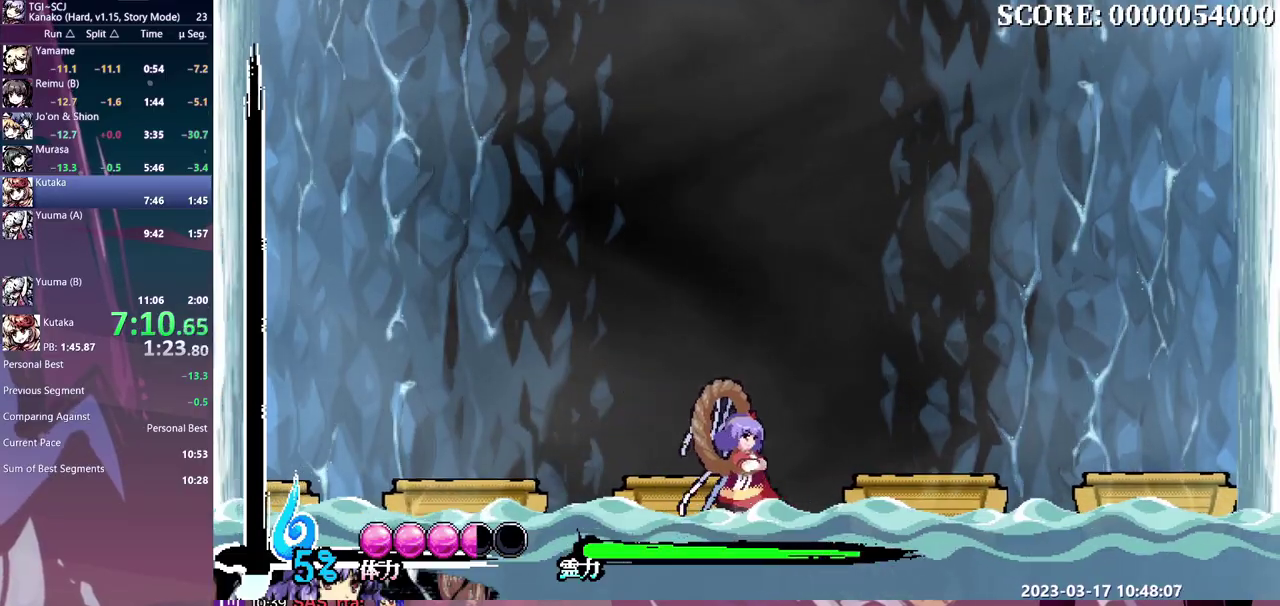
{"buttons": ["DPAD_DOWN"], "events": [[467, "DPAD_DOWN", "down"], [467, "DPAD_RIGHT", "up"]]}
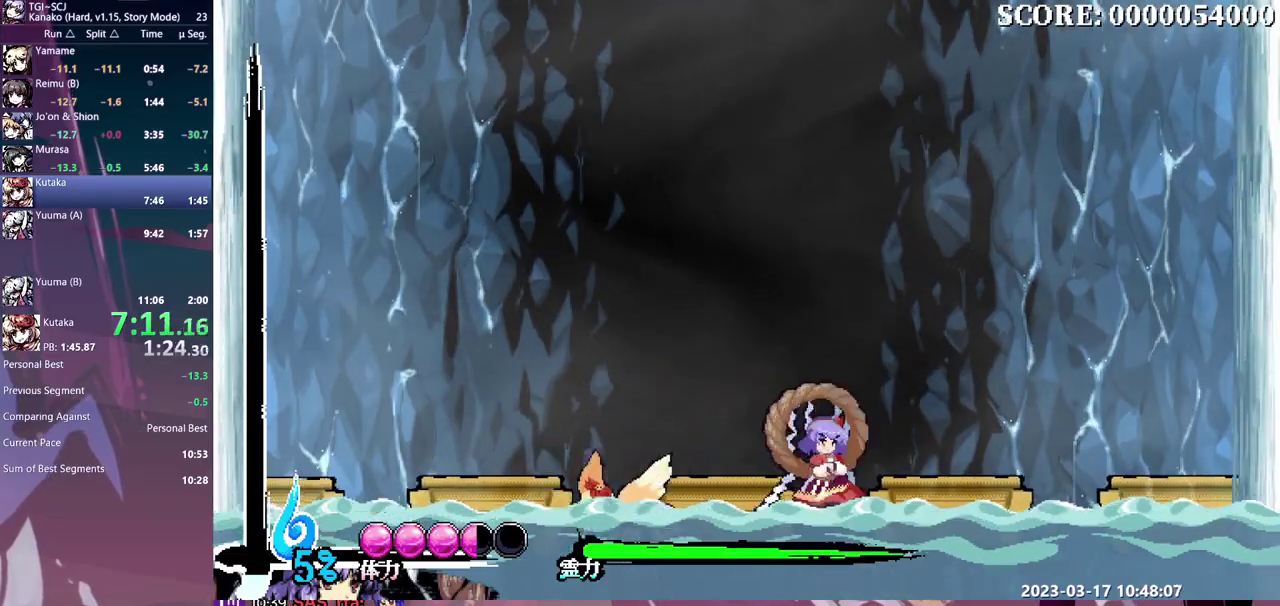
{"buttons": [], "events": [[450, "DPAD_DOWN", "up"]]}
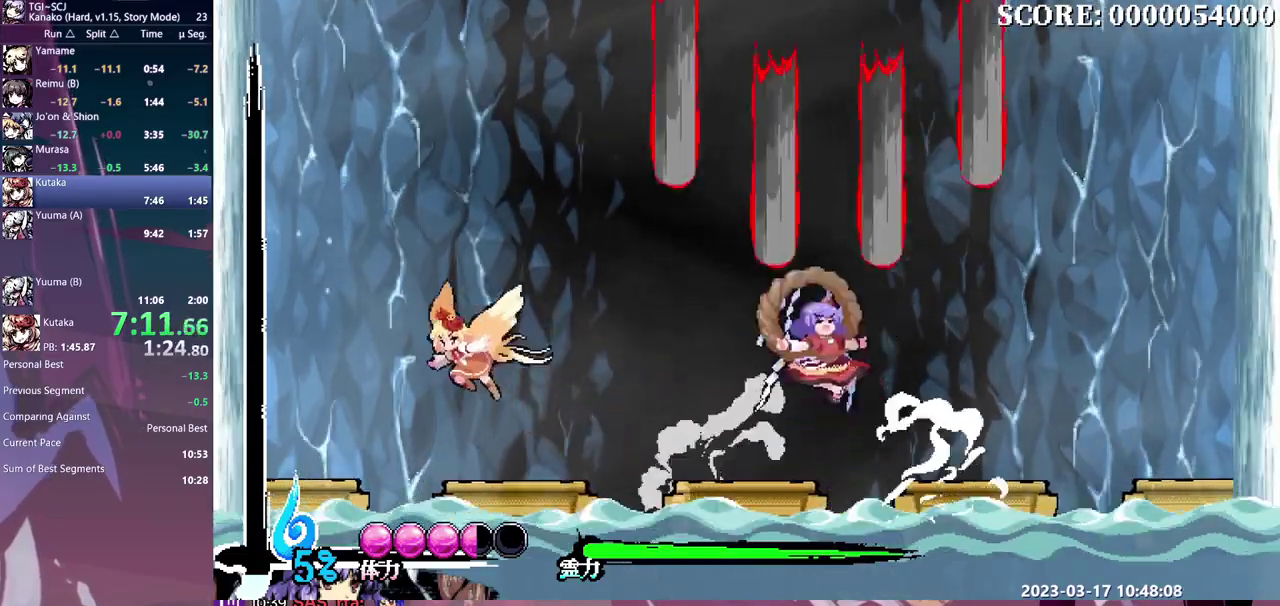
{"buttons": ["DPAD_UP"], "events": [[217, "DPAD_UP", "down"], [417, "DPAD_UP", "up"], [483, "DPAD_UP", "down"]]}
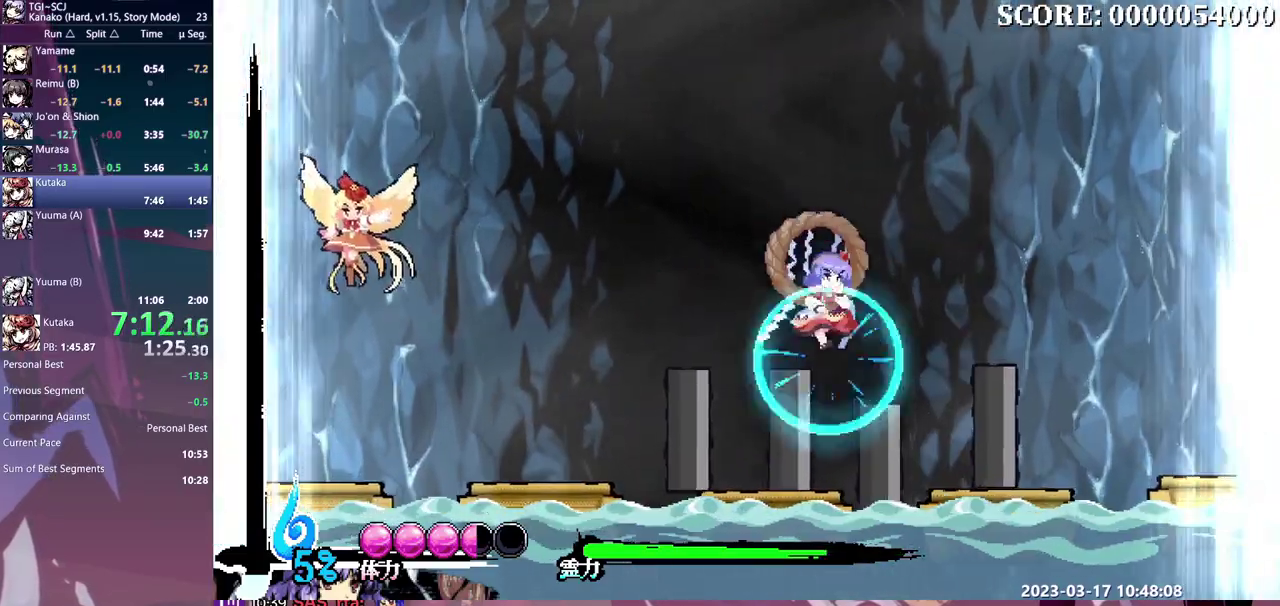
{"buttons": ["DPAD_DOWN"], "events": [[33, "DPAD_UP", "up"], [133, "DPAD_DOWN", "down"]]}
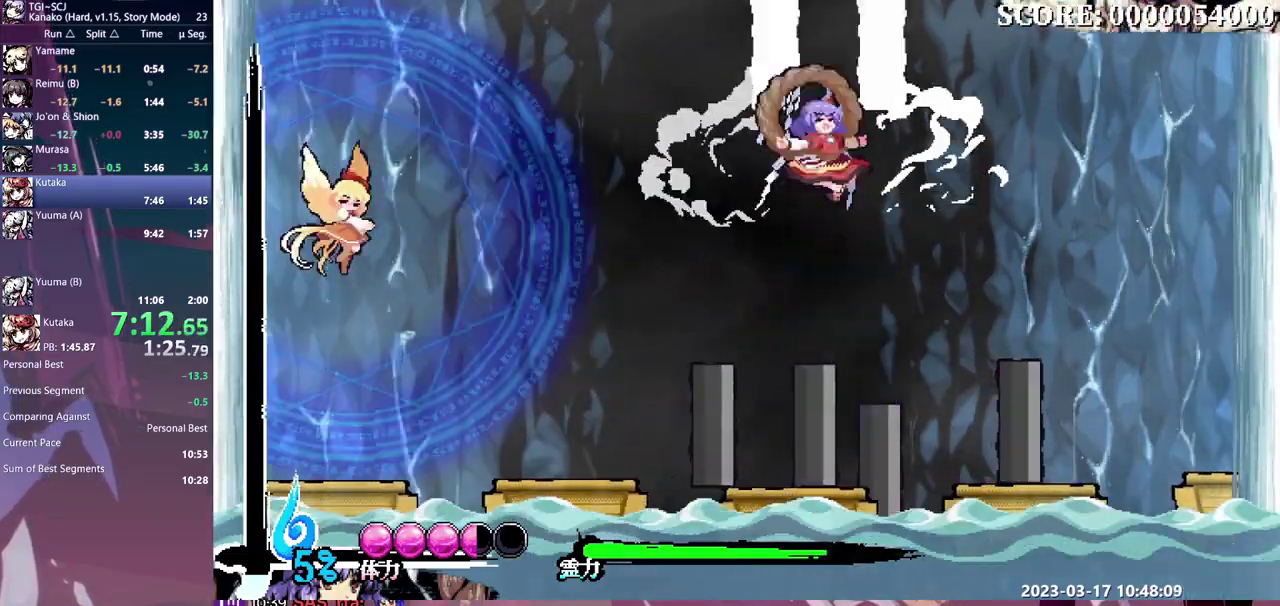
{"buttons": ["DPAD_RIGHT"], "events": [[283, "DPAD_DOWN", "up"], [433, "DPAD_RIGHT", "down"]]}
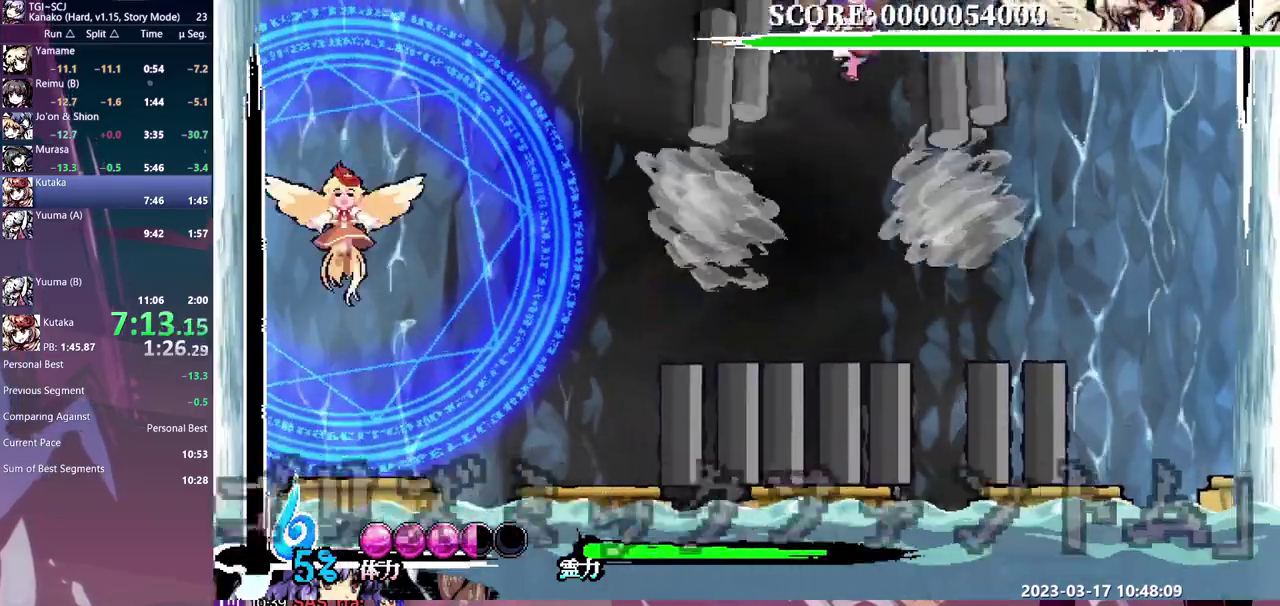
{"buttons": ["DPAD_RIGHT"]}
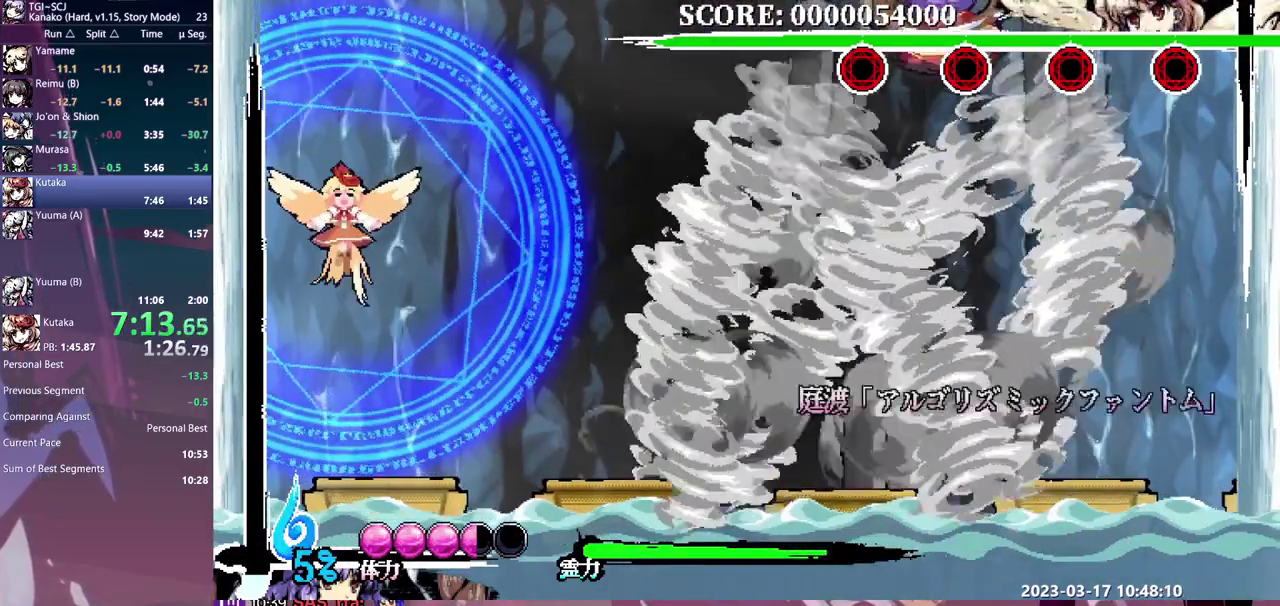
{"buttons": [], "events": [[300, "DPAD_RIGHT", "up"], [333, "DPAD_DOWN", "down"], [350, "DPAD_DOWN", "up"]]}
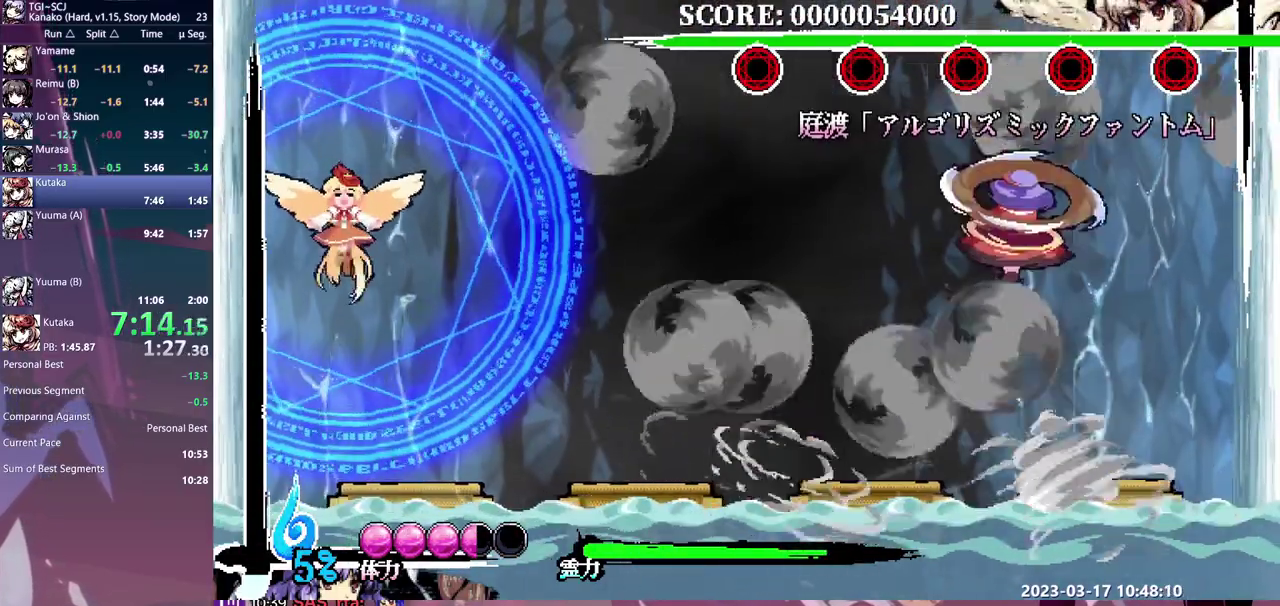
{"buttons": [], "events": [[33, "DPAD_DOWN", "down"], [50, "DPAD_DOWN", "up"]]}
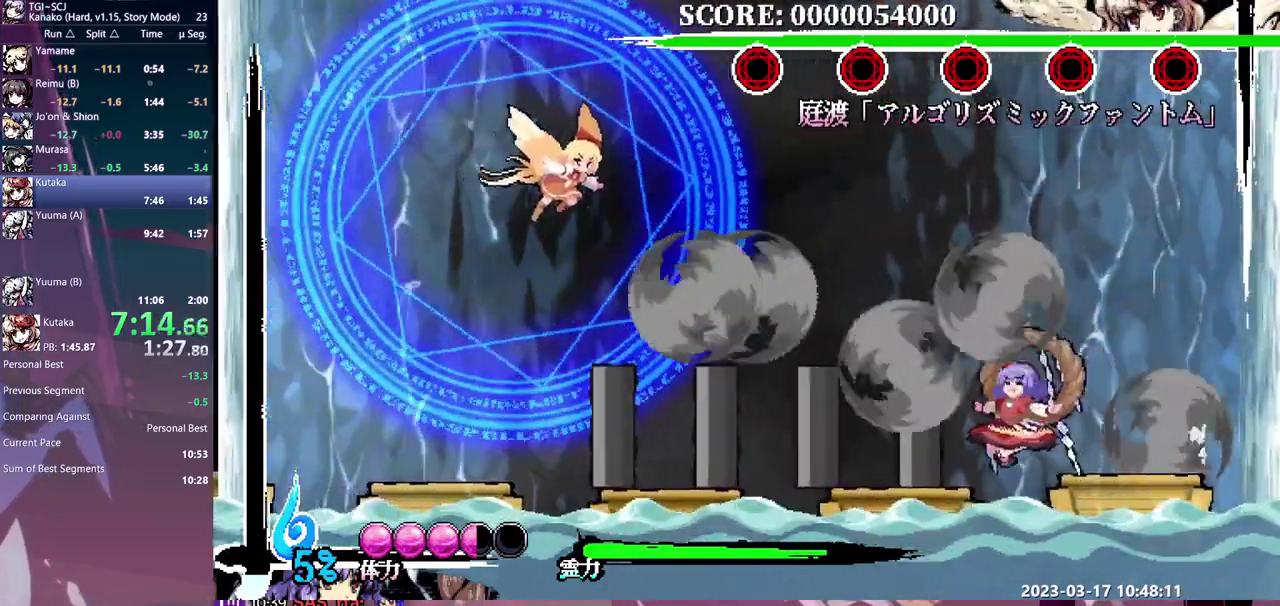
{"buttons": ["DPAD_RIGHT"], "events": [[283, "DPAD_RIGHT", "down"]]}
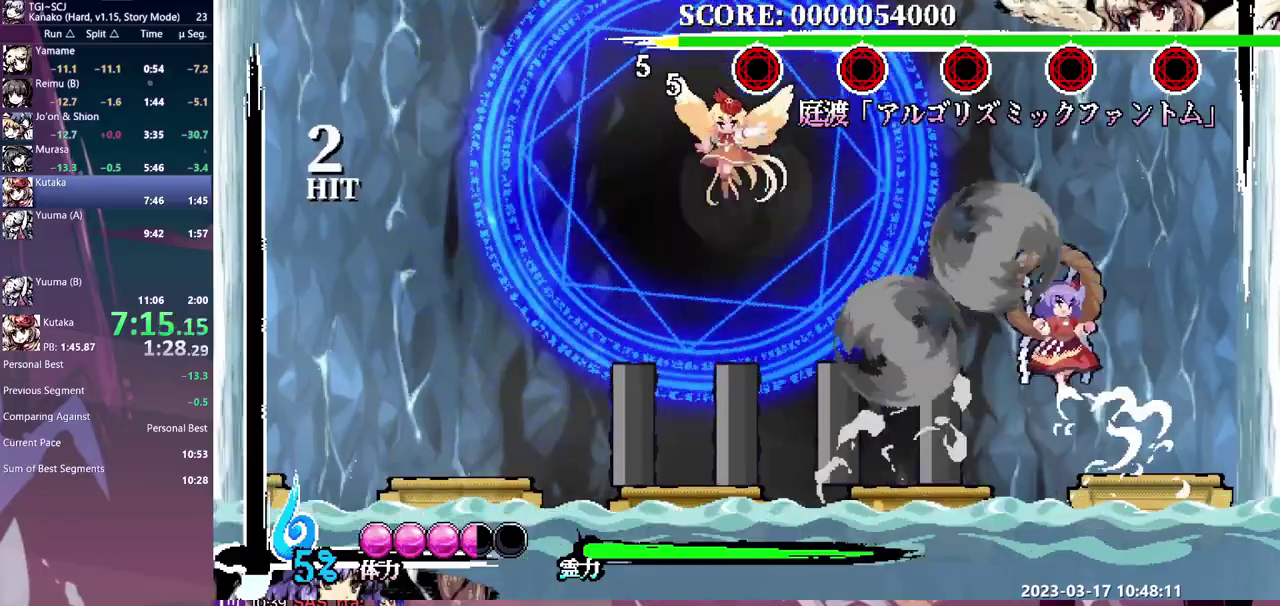
{"buttons": [], "events": [[150, "DPAD_DOWN", "down"], [150, "DPAD_RIGHT", "up"], [167, "DPAD_DOWN", "up"], [167, "DPAD_LEFT", "down"], [183, "DPAD_LEFT", "up"]]}
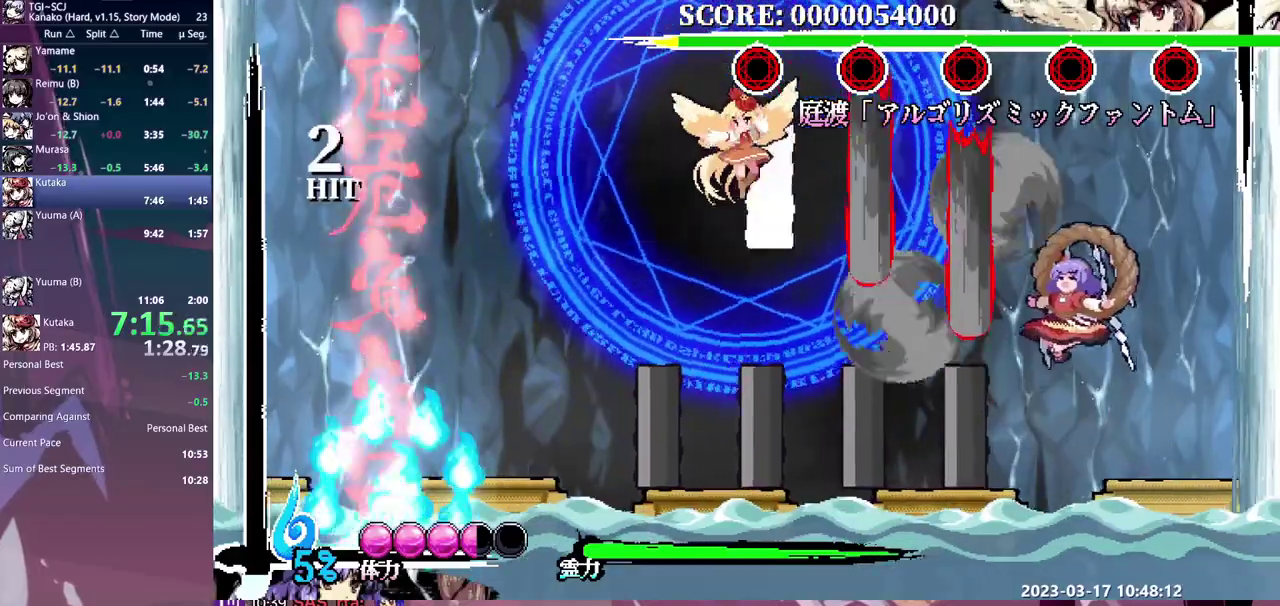
{"buttons": []}
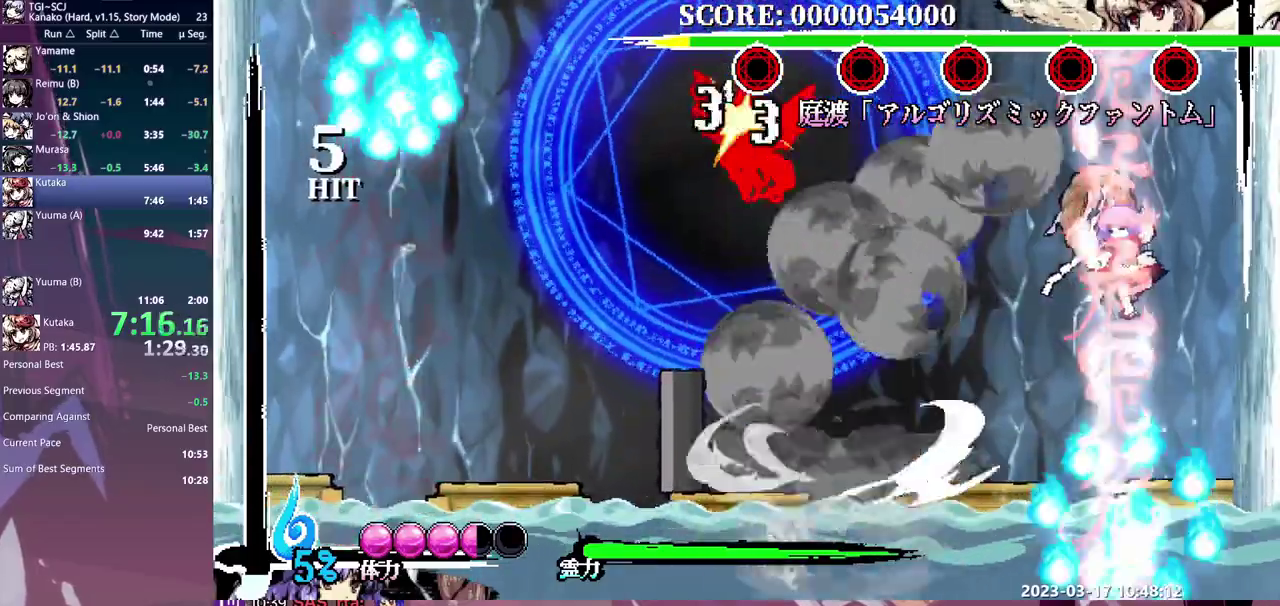
{"buttons": []}
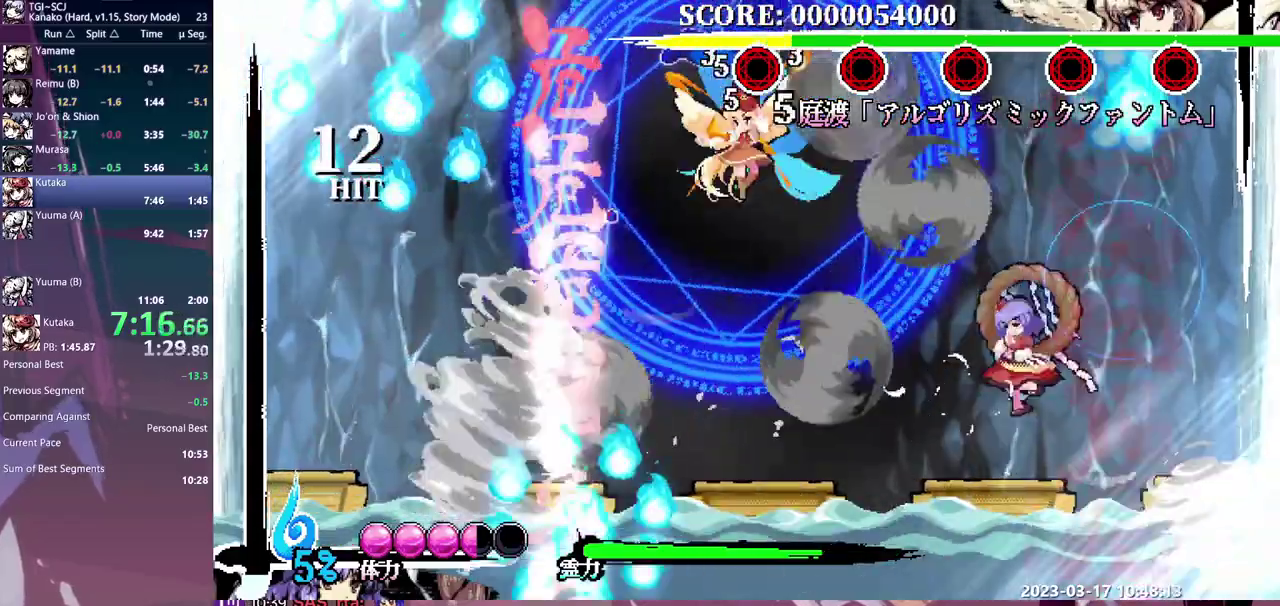
{"buttons": ["DPAD_RIGHT"], "events": [[167, "DPAD_DOWN", "down"], [183, "DPAD_DOWN", "up"], [467, "DPAD_RIGHT", "down"]]}
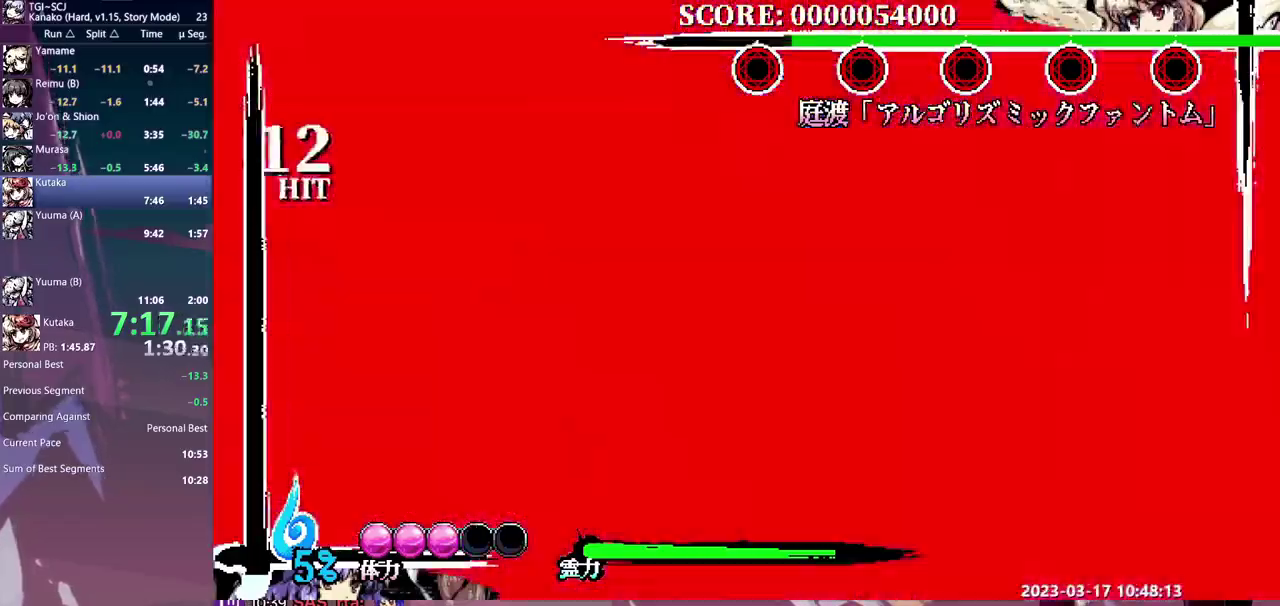
{"buttons": [], "events": [[367, "DPAD_RIGHT", "up"]]}
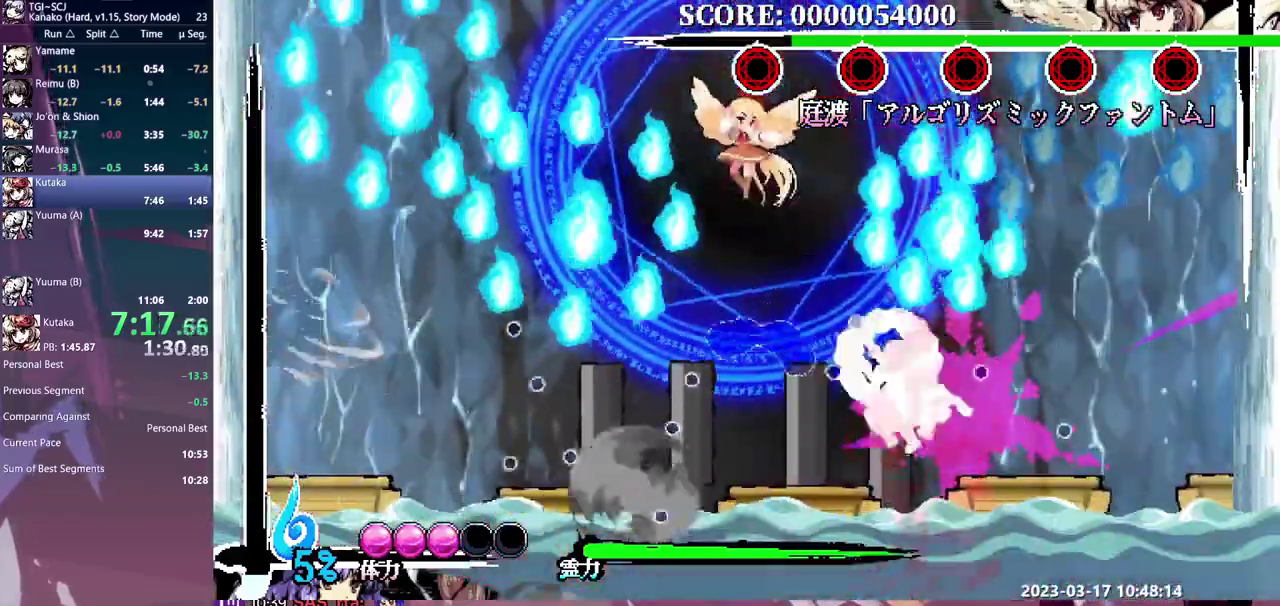
{"buttons": ["DPAD_RIGHT"], "events": [[283, "DPAD_RIGHT", "down"]]}
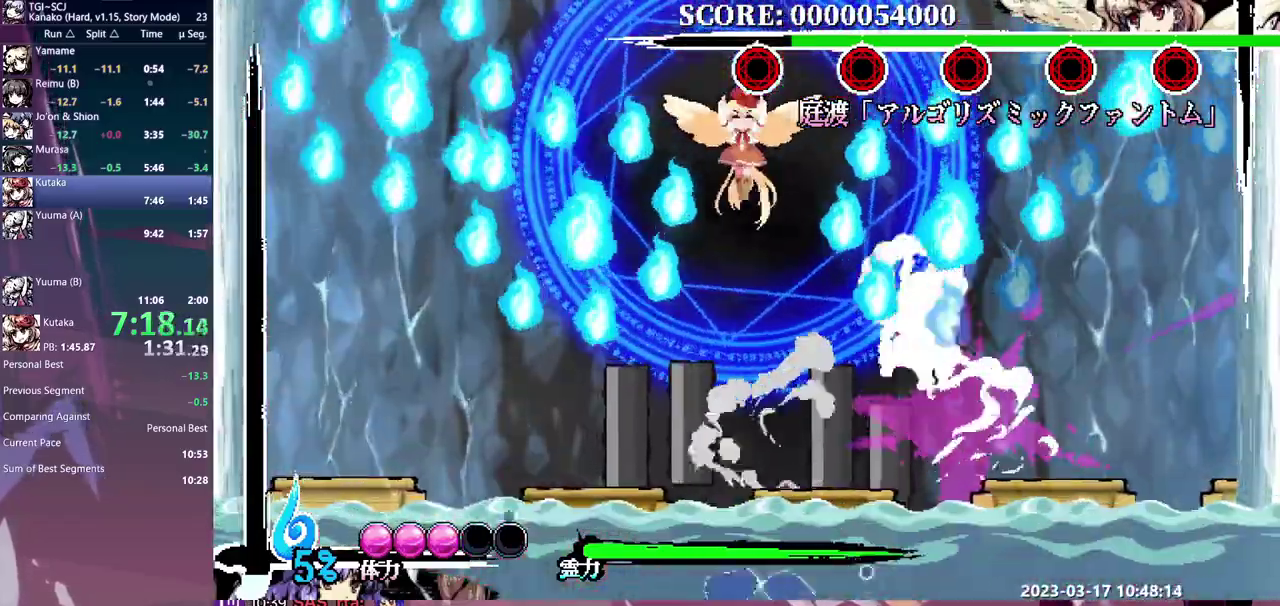
{"buttons": [], "events": [[17, "DPAD_DOWN", "down"], [17, "DPAD_RIGHT", "up"], [33, "DPAD_DOWN", "up"]]}
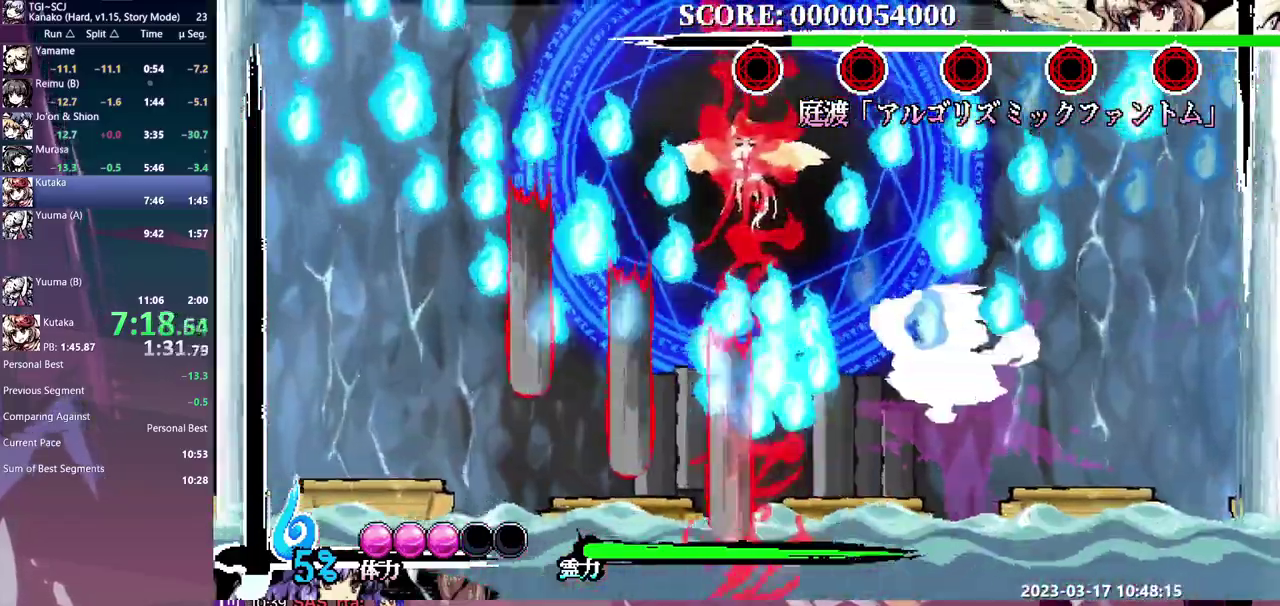
{"buttons": [], "events": [[100, "DPAD_DOWN", "down"], [133, "DPAD_DOWN", "up"]]}
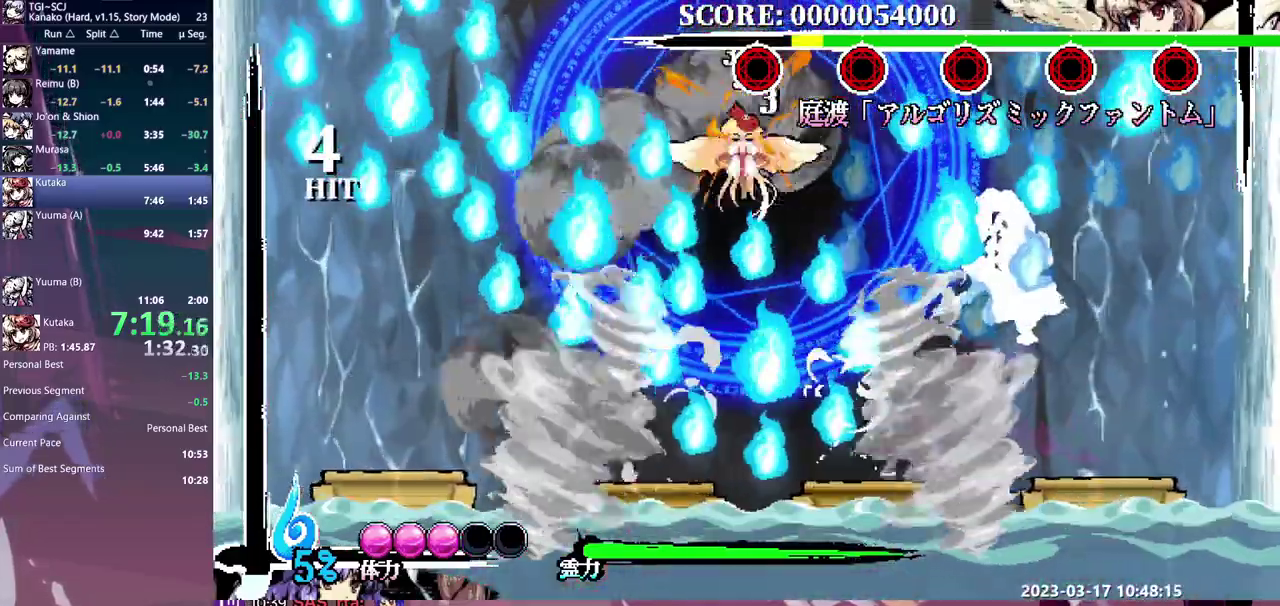
{"buttons": [], "events": [[33, "DPAD_RIGHT", "down"], [333, "DPAD_DOWN", "down"], [333, "DPAD_RIGHT", "up"], [367, "DPAD_DOWN", "up"]]}
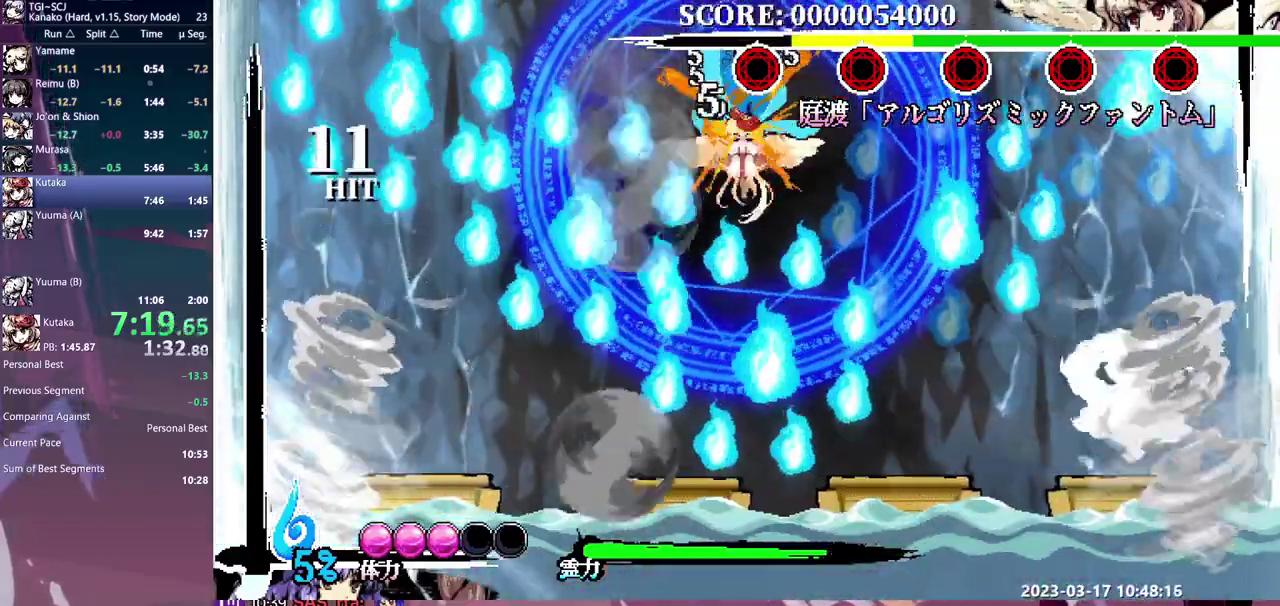
{"buttons": [], "events": [[483, "DPAD_LEFT", "down"], [500, "DPAD_LEFT", "up"]]}
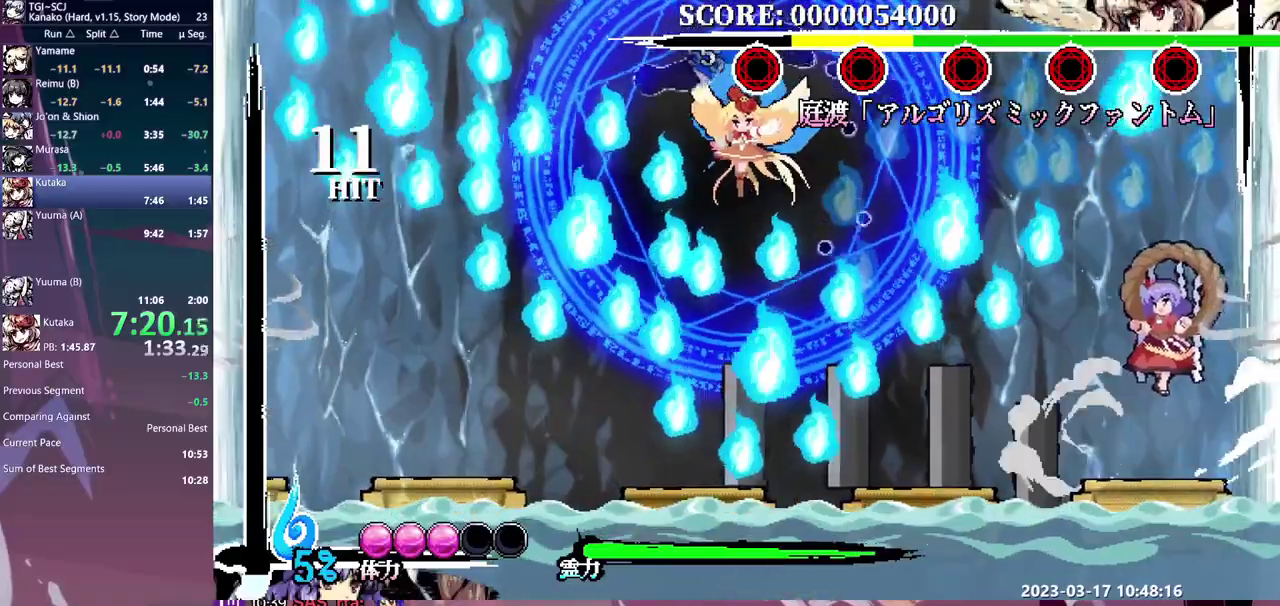
{"buttons": []}